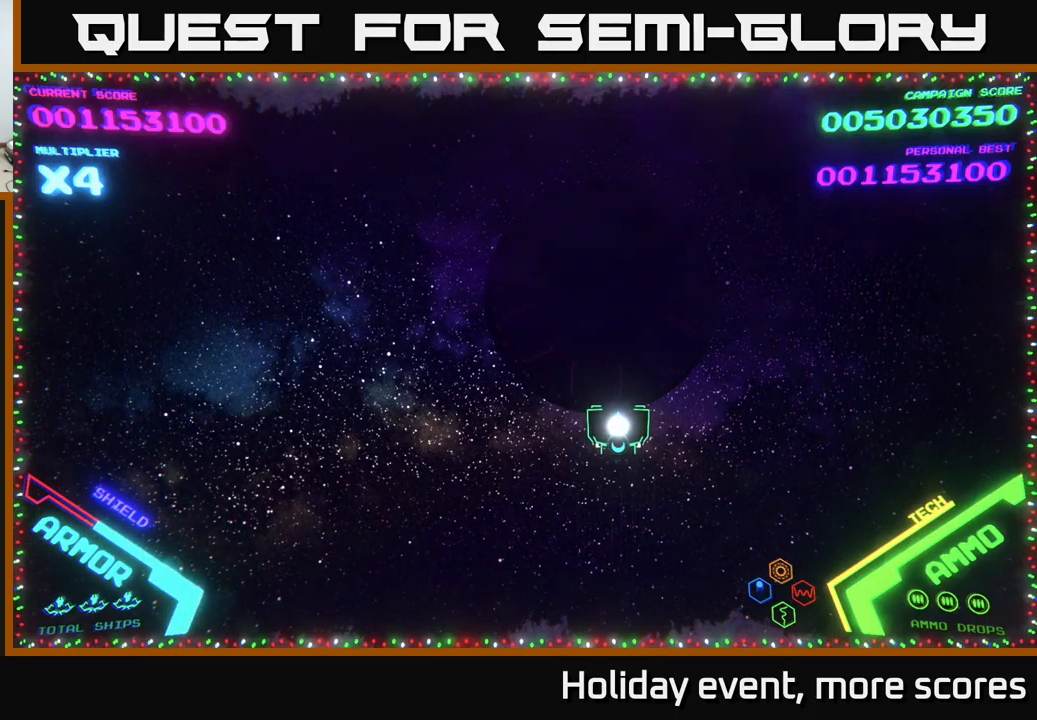
Gameplay with a controller (Xbox layout); each line is a JSON object with the inputs held at the frame after it. "events" lists button and stick changes between this image and that frame as [ms after this image, input, new state], when the widget could be followed in between.
{"buttons": [], "left_stick": "center", "right_stick": "center", "events": []}
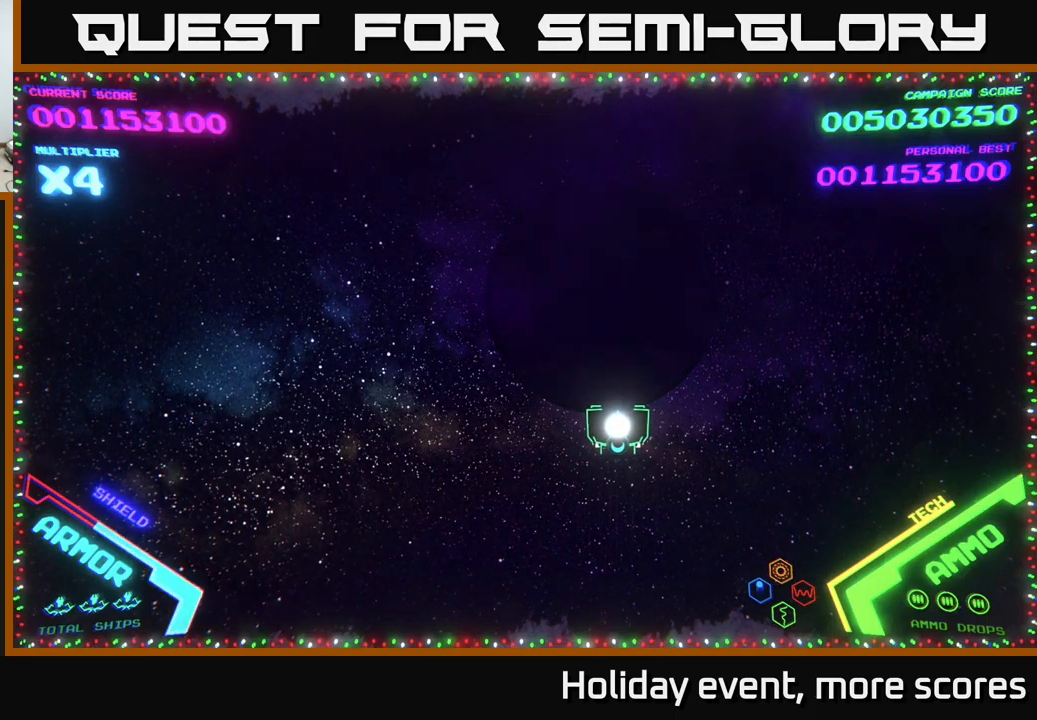
{"buttons": [], "left_stick": "center", "right_stick": "center", "events": []}
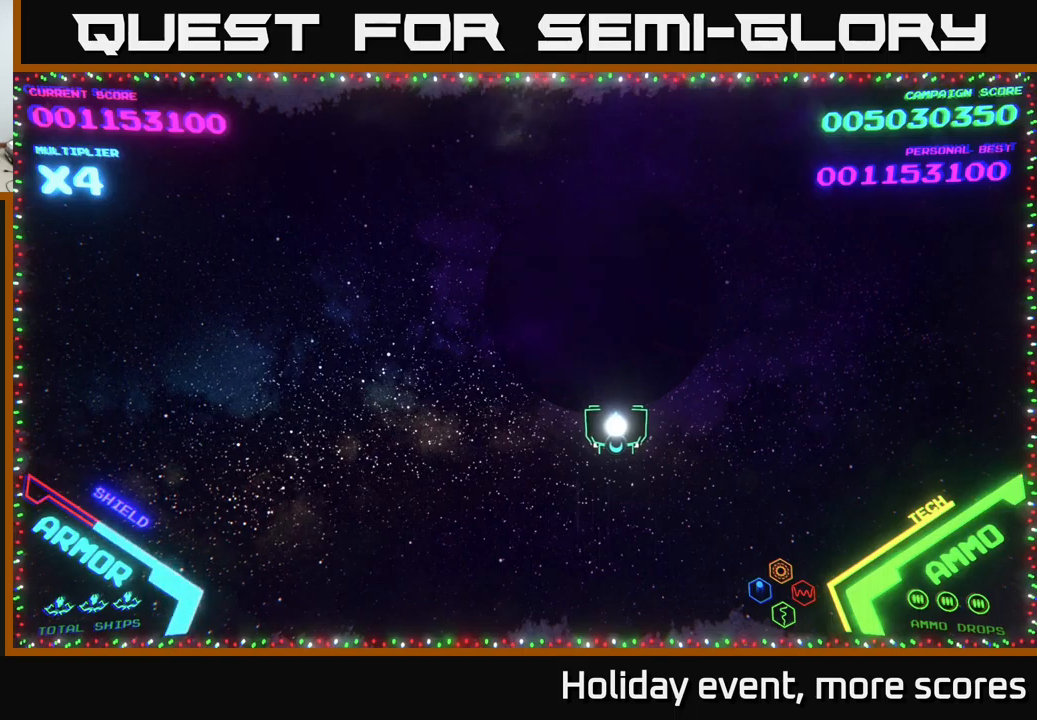
{"buttons": [], "left_stick": "center", "right_stick": "center", "events": []}
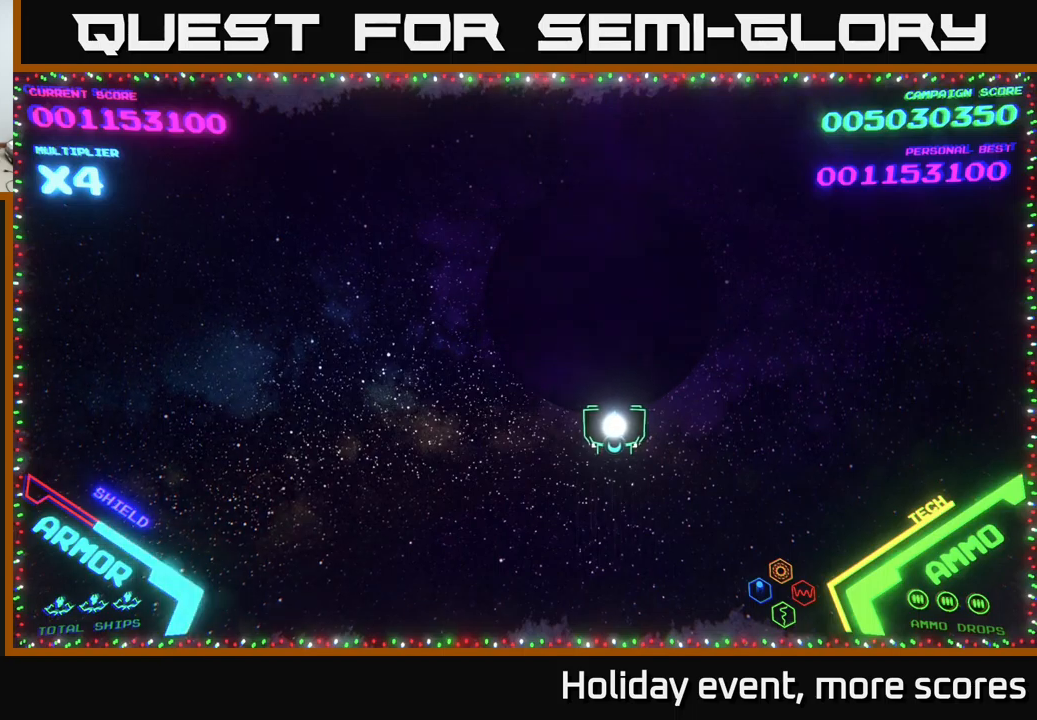
{"buttons": [], "left_stick": "down-left", "right_stick": "center", "events": [[433, "left_stick", "down-left"]]}
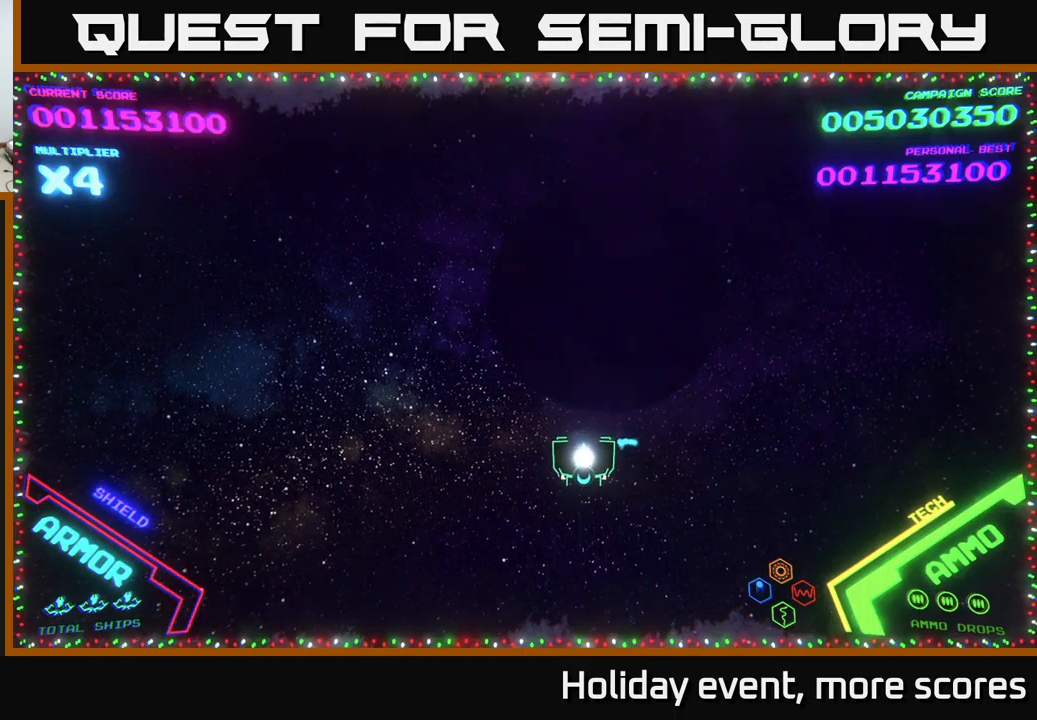
{"buttons": [], "left_stick": "center", "right_stick": "center", "events": [[150, "left_stick", "up"], [267, "left_stick", "center"]]}
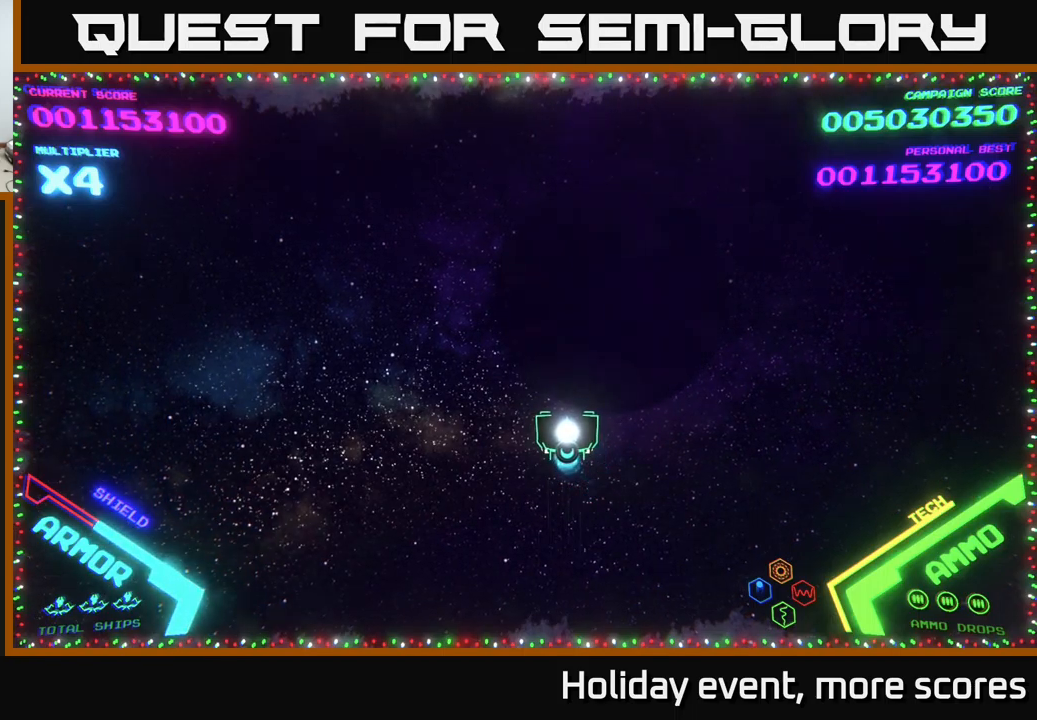
{"buttons": [], "left_stick": "center", "right_stick": "center", "events": [[50, "left_stick", "left"], [167, "left_stick", "center"], [300, "left_stick", "right"], [450, "left_stick", "center"]]}
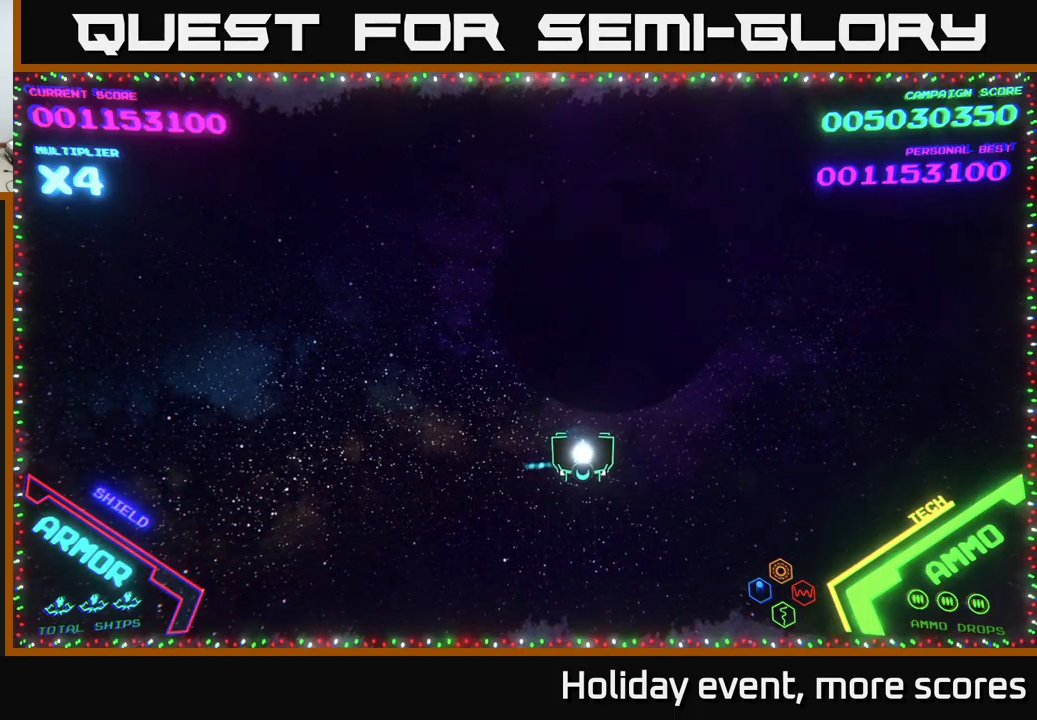
{"buttons": [], "left_stick": "center", "right_stick": "center", "events": [[383, "START", "down"], [467, "START", "up"]]}
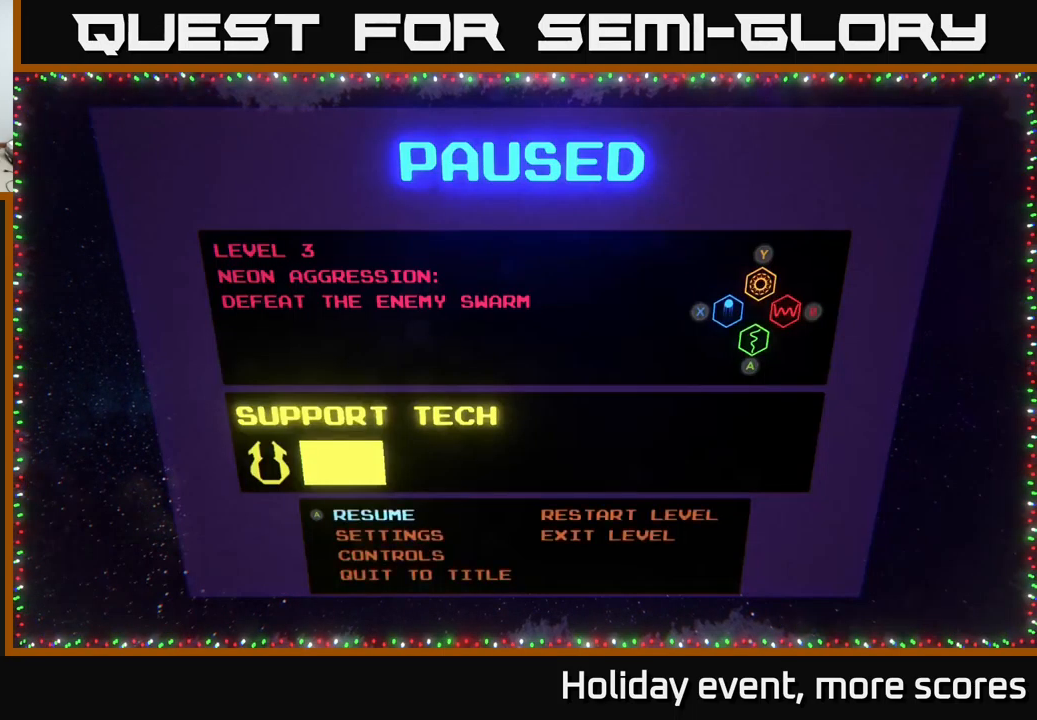
{"buttons": [], "left_stick": "center", "right_stick": "center", "events": []}
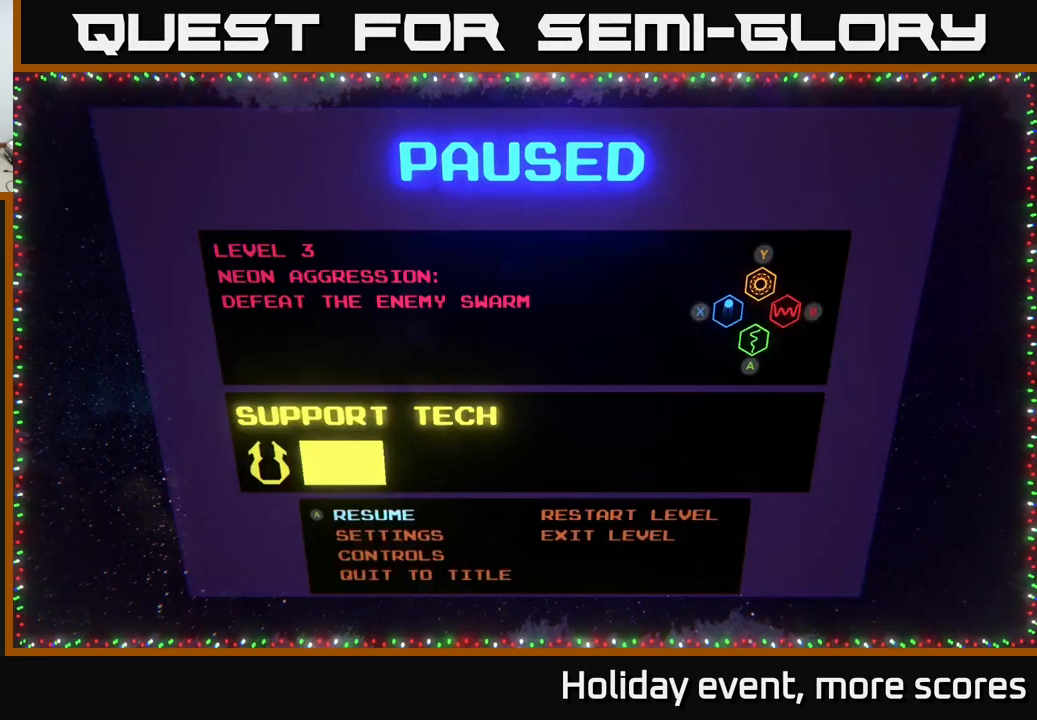
{"buttons": [], "left_stick": "center", "right_stick": "center", "events": []}
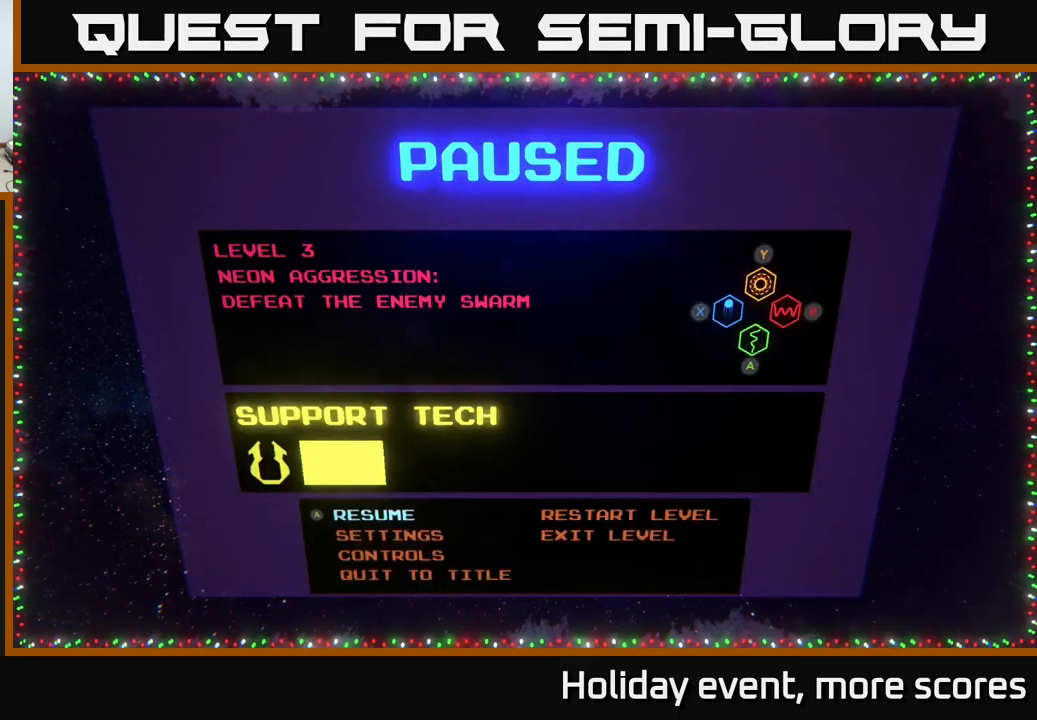
{"buttons": [], "left_stick": "down", "right_stick": "center", "events": [[450, "left_stick", "down"]]}
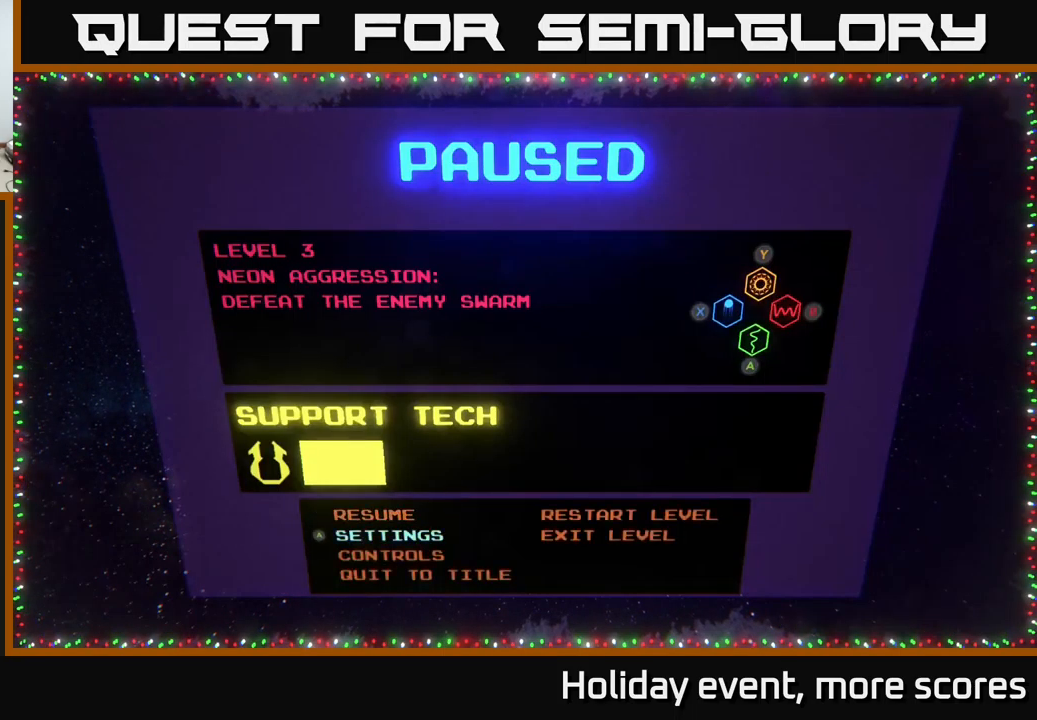
{"buttons": [], "left_stick": "center", "right_stick": "center", "events": [[83, "left_stick", "center"], [167, "left_stick", "right"], [350, "left_stick", "center"]]}
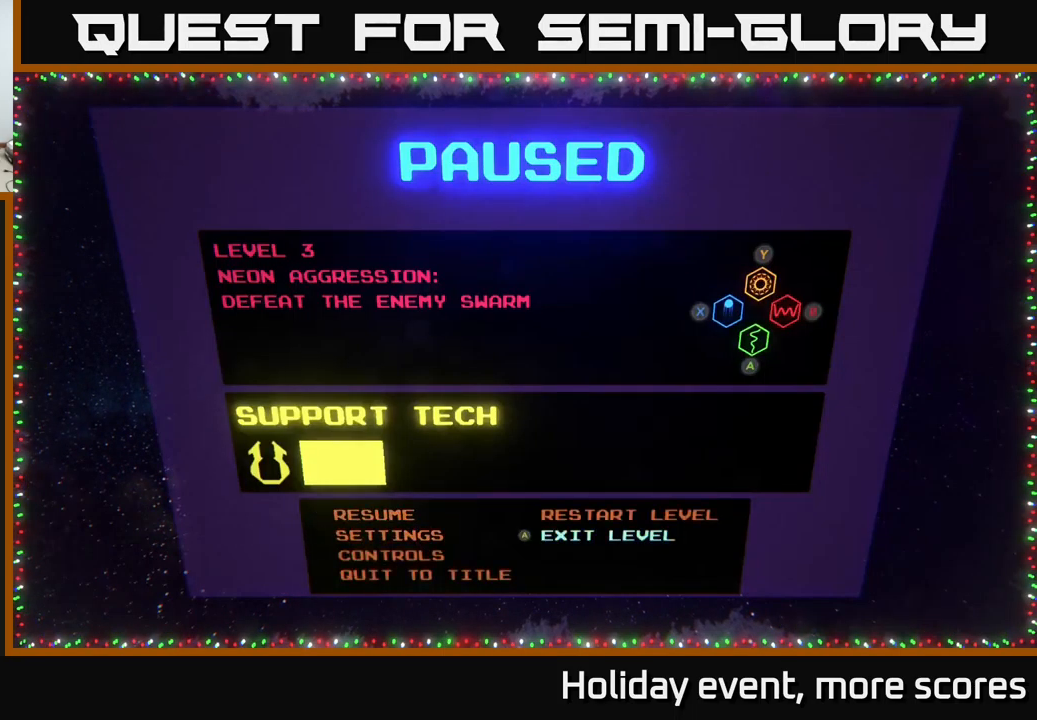
{"buttons": [], "left_stick": "center", "right_stick": "center", "events": [[67, "left_stick", "up"], [183, "left_stick", "center"], [317, "left_stick", "down"], [399, "left_stick", "center"]]}
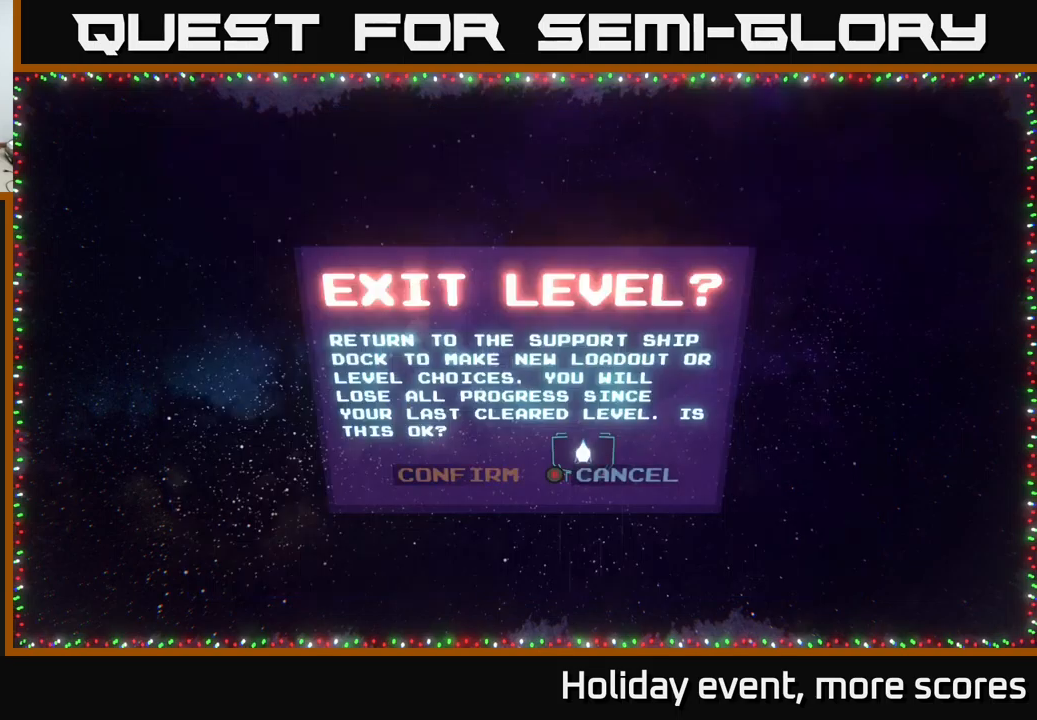
{"buttons": [], "left_stick": "left", "right_stick": "center", "events": [[17, "A", "down"], [100, "A", "up"], [383, "left_stick", "left"]]}
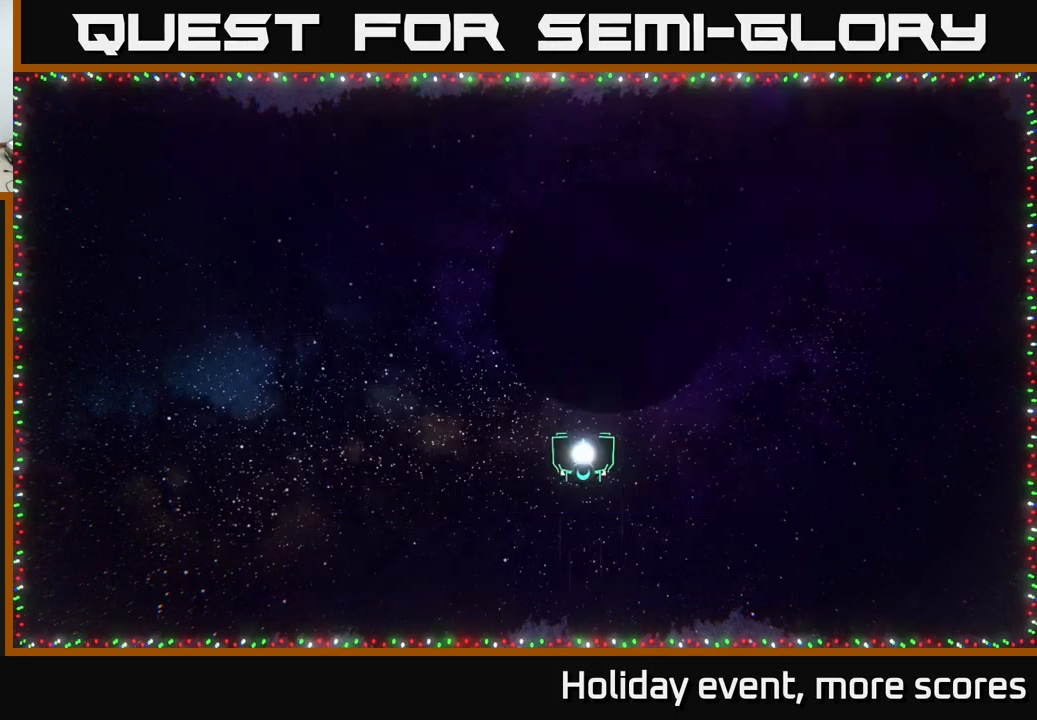
{"buttons": [], "left_stick": "center", "right_stick": "center", "events": [[17, "left_stick", "center"], [33, "A", "down"], [117, "A", "up"]]}
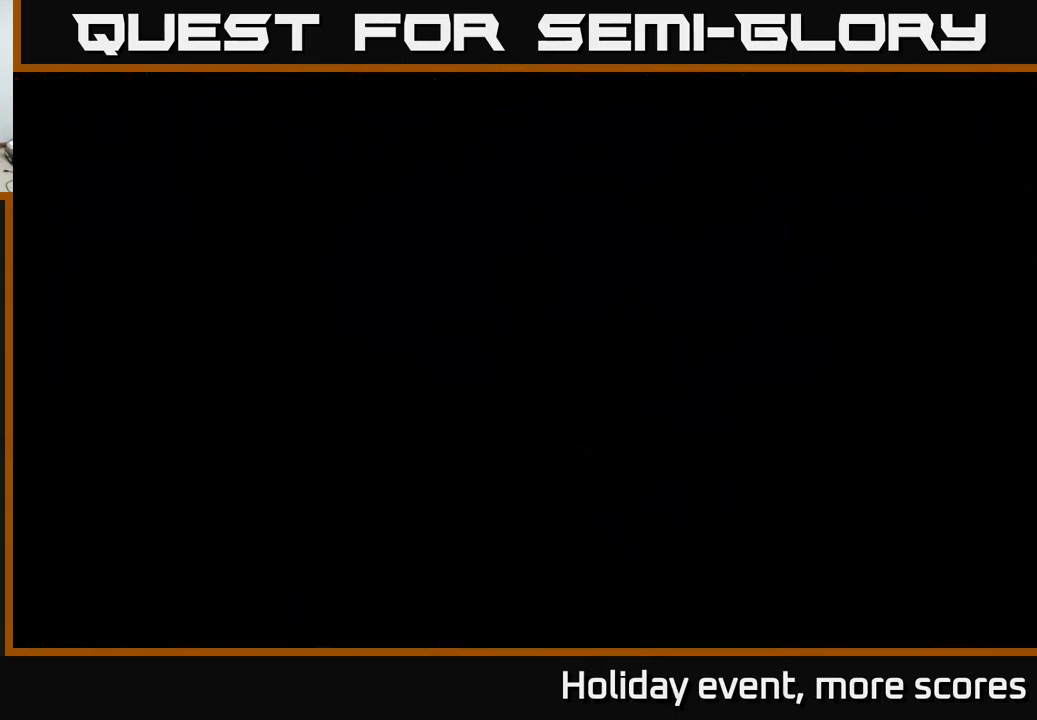
{"buttons": [], "left_stick": "center", "right_stick": "center", "events": []}
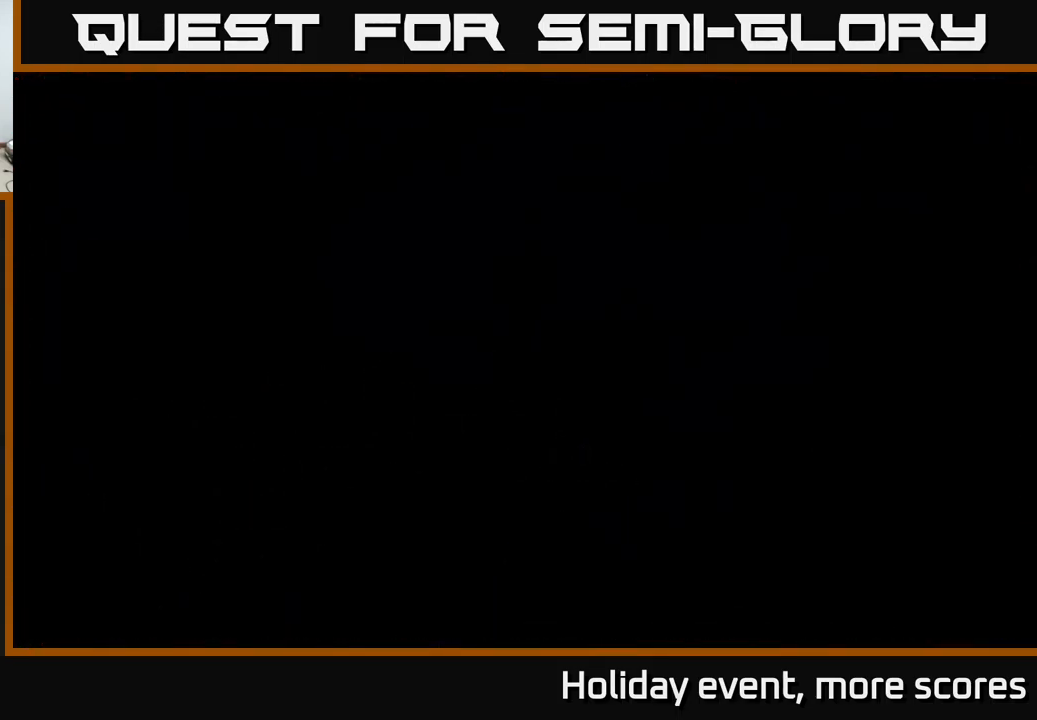
{"buttons": [], "left_stick": "center", "right_stick": "center", "events": []}
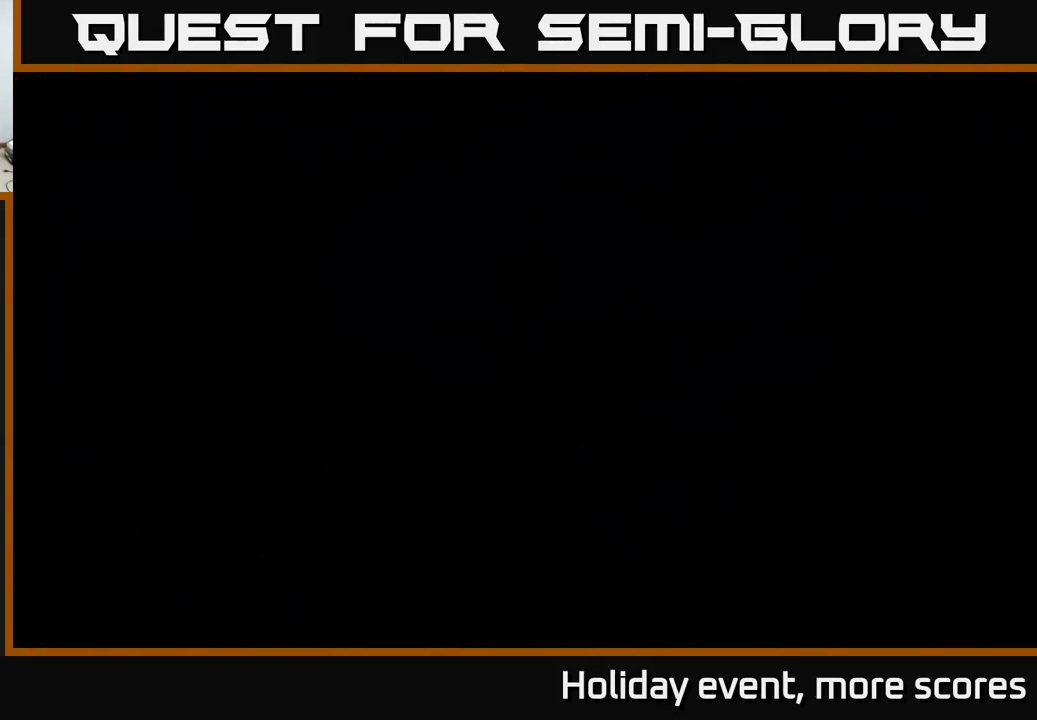
{"buttons": [], "left_stick": "center", "right_stick": "center", "events": []}
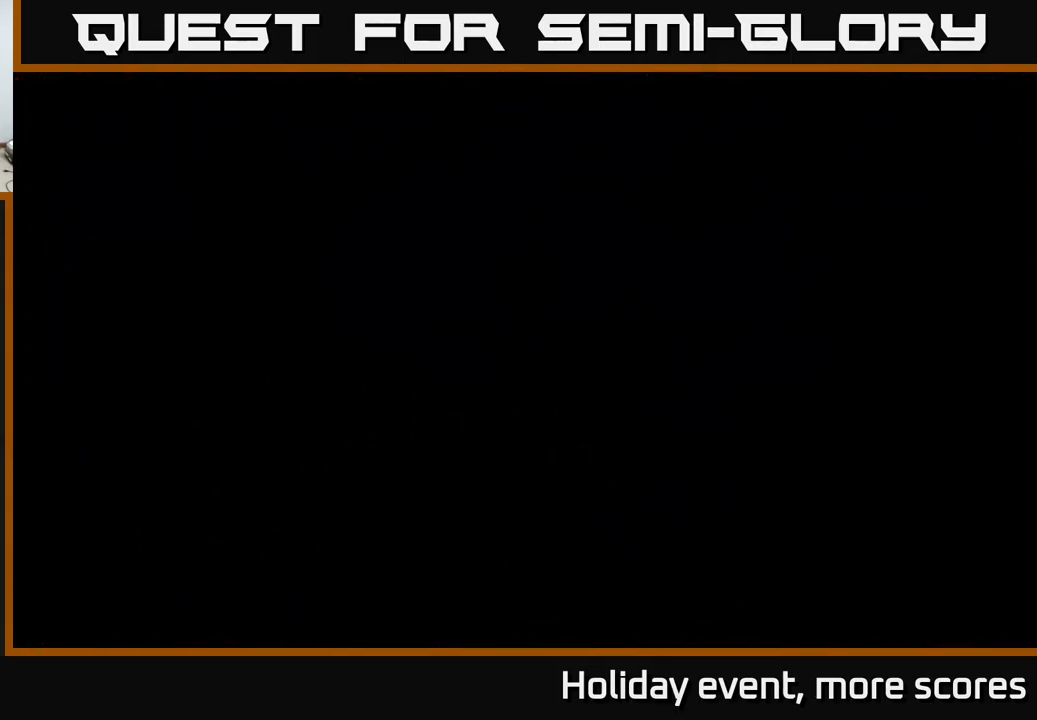
{"buttons": [], "left_stick": "center", "right_stick": "center", "events": []}
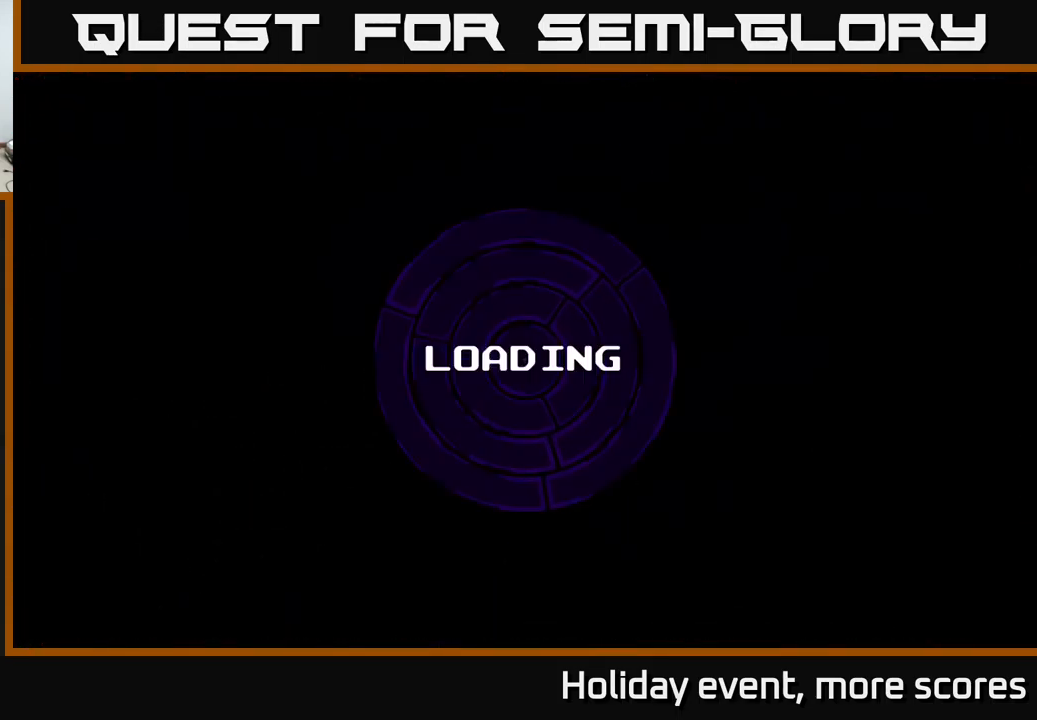
{"buttons": [], "left_stick": "center", "right_stick": "center", "events": []}
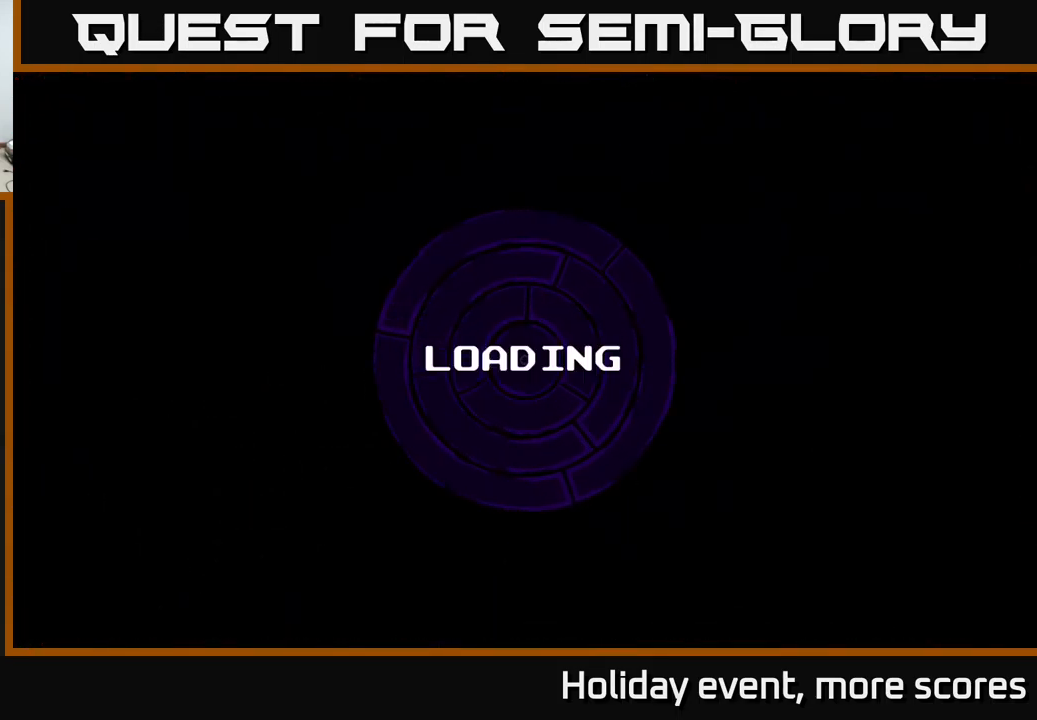
{"buttons": [], "left_stick": "center", "right_stick": "center", "events": []}
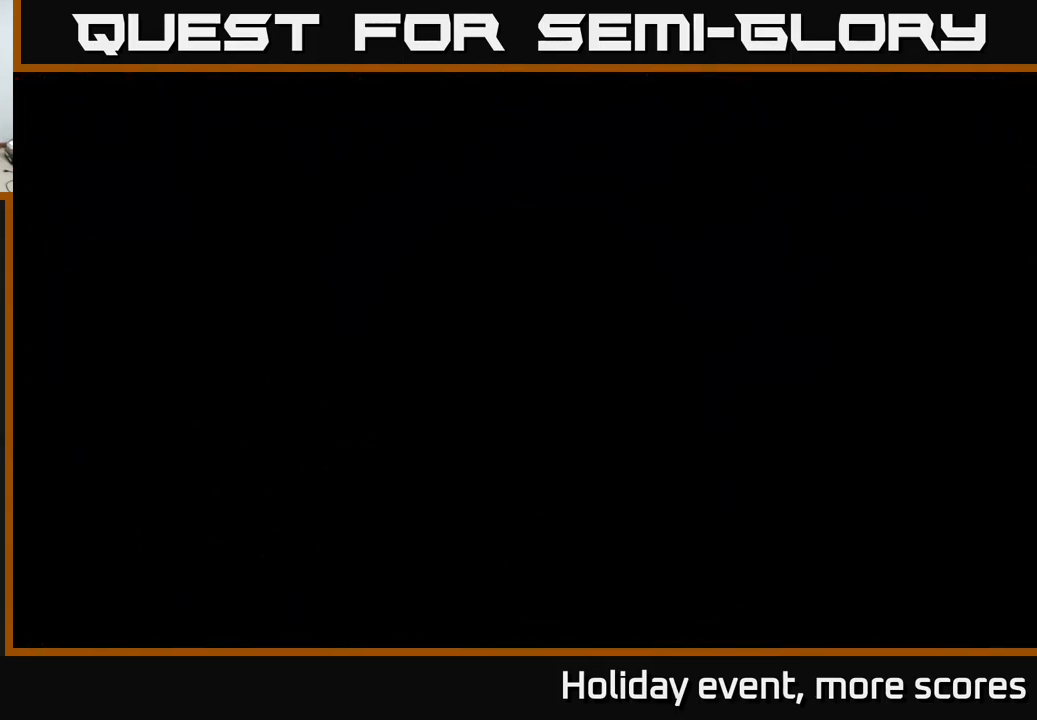
{"buttons": [], "left_stick": "center", "right_stick": "center", "events": []}
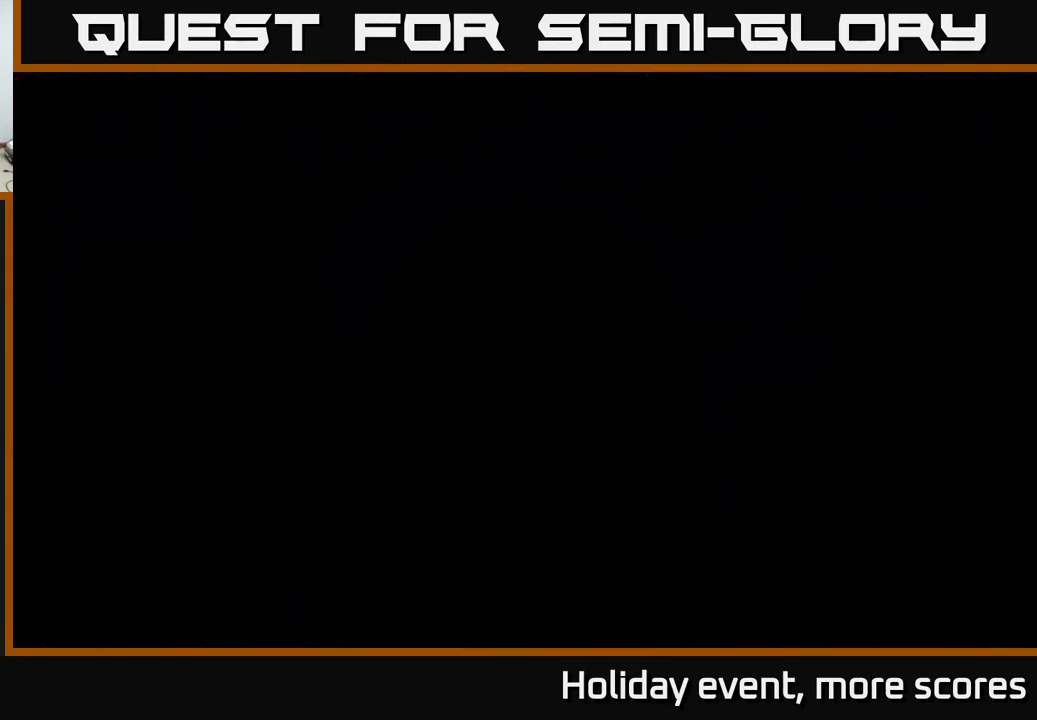
{"buttons": [], "left_stick": "center", "right_stick": "center", "events": []}
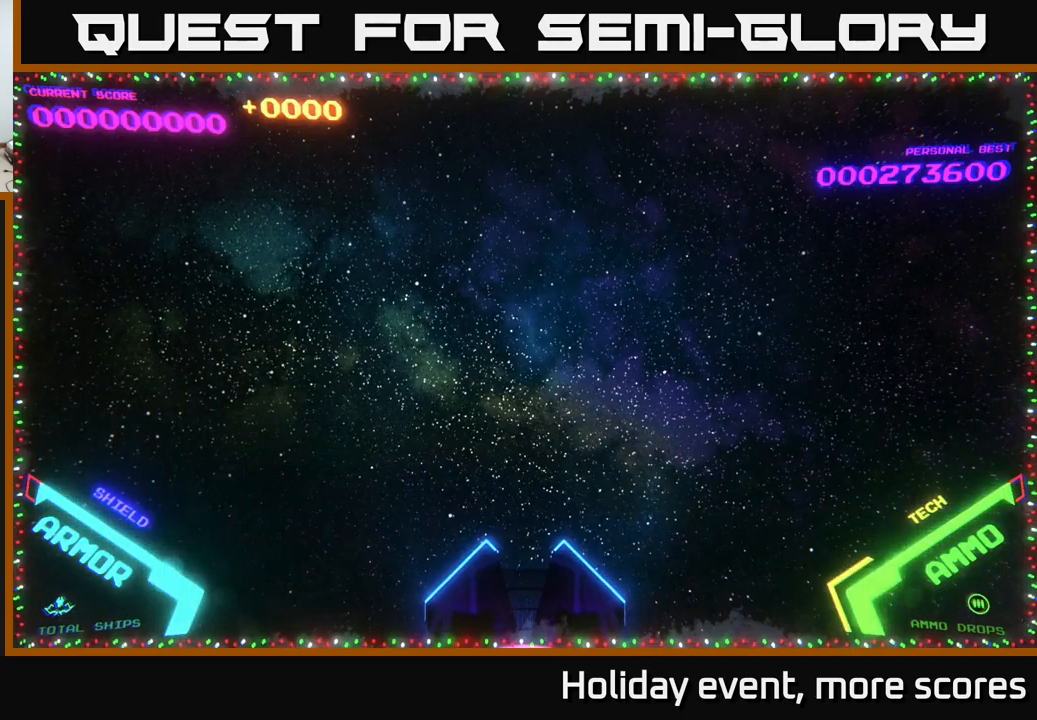
{"buttons": [], "left_stick": "center", "right_stick": "center", "events": []}
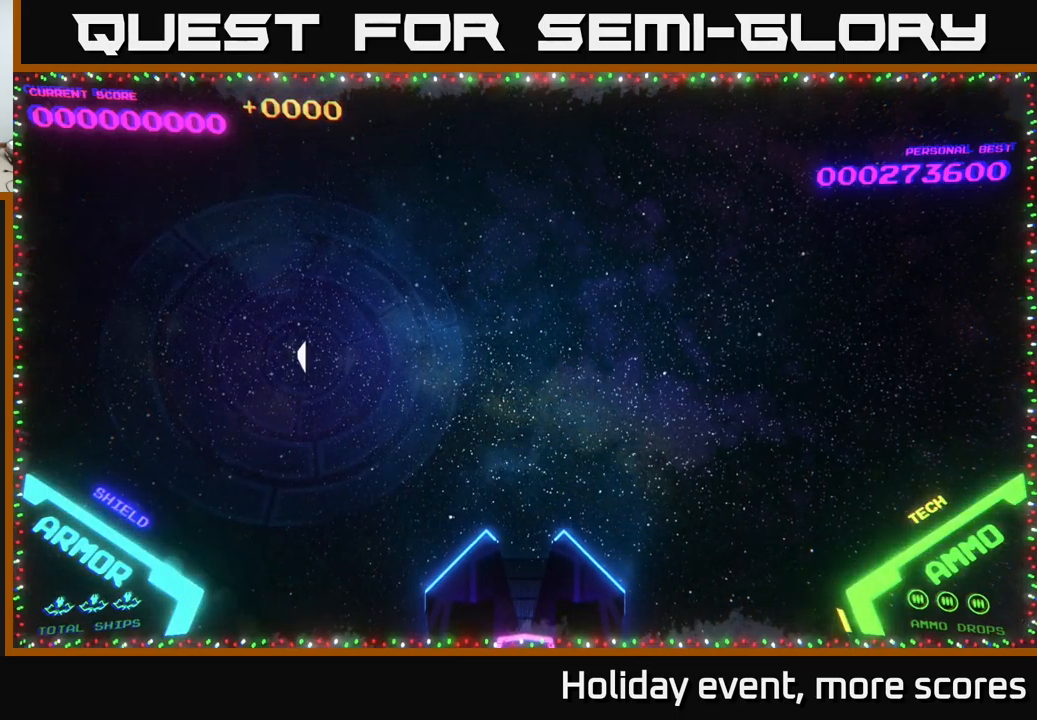
{"buttons": [], "left_stick": "center", "right_stick": "center", "events": []}
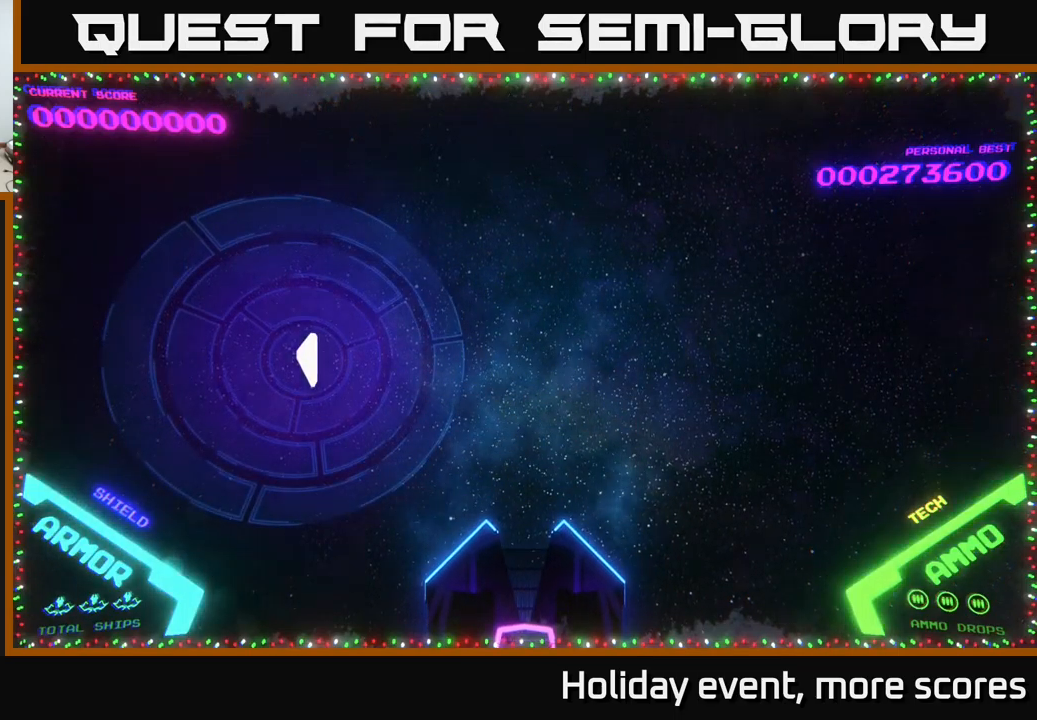
{"buttons": [], "left_stick": "center", "right_stick": "center", "events": [[134, "left_stick", "up"], [384, "left_stick", "center"]]}